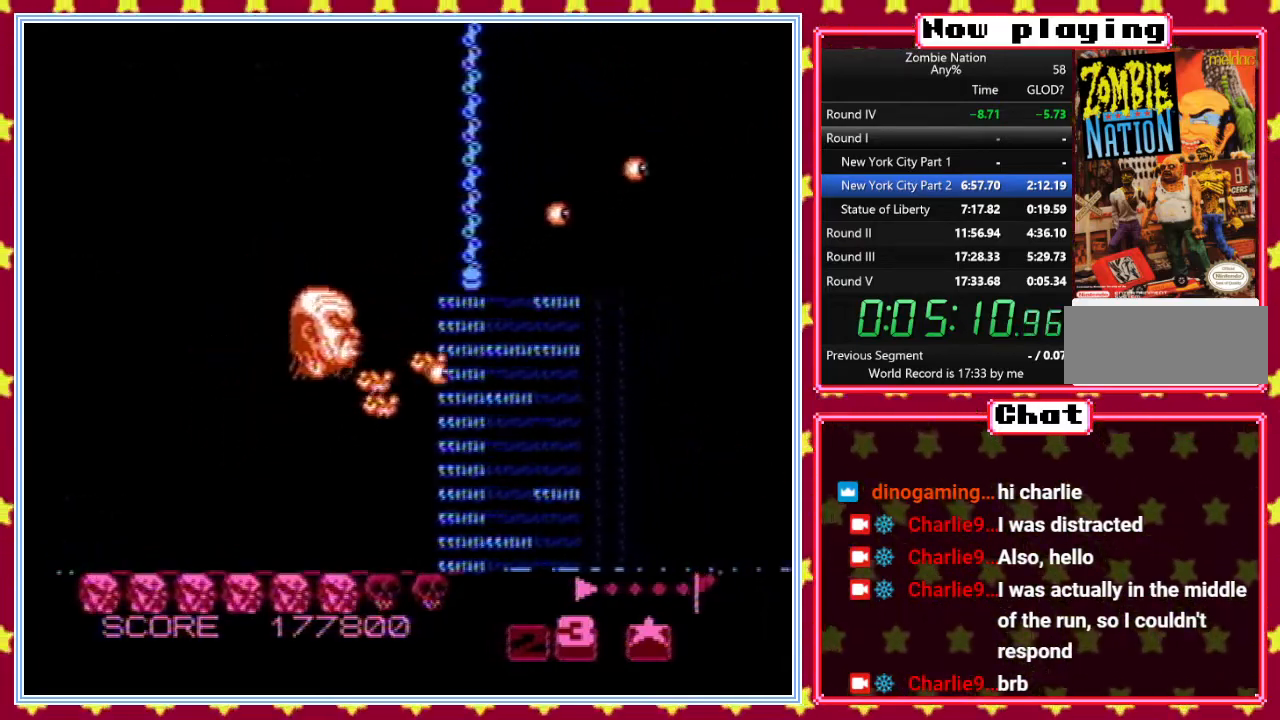
Gameplay with a controller (Nintendo layout); each line is a JSON object with the inputs held at the frame after it. "events" lists button and stick changes between this image and that frame as [ms after this image, input, new state], when the widget could be followed in between. Not read: L3 R3.
{"buttons": ["B"], "events": [[83, "DPAD_LEFT", "down"], [217, "DPAD_LEFT", "up"], [367, "DPAD_UP", "up"]]}
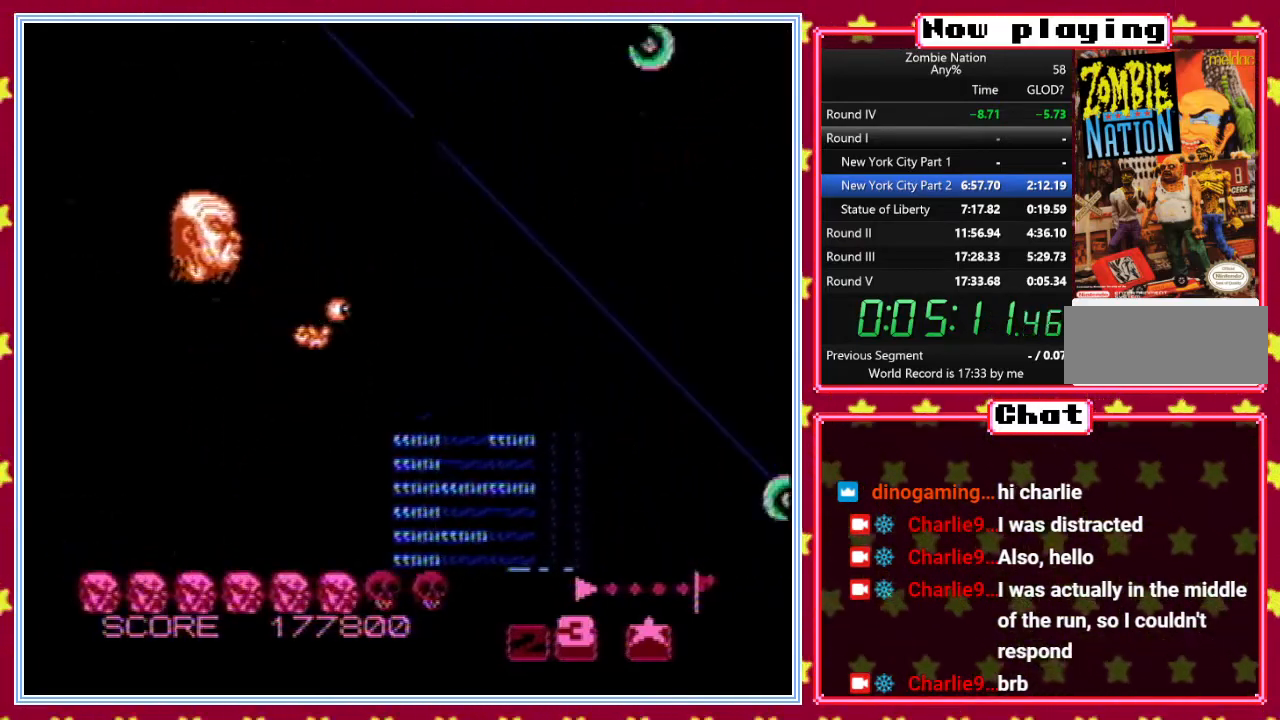
{"buttons": ["B", "DPAD_UP", "DPAD_RIGHT"], "events": [[67, "DPAD_DOWN", "down"], [183, "DPAD_DOWN", "up"], [383, "DPAD_UP", "down"], [500, "DPAD_RIGHT", "down"]]}
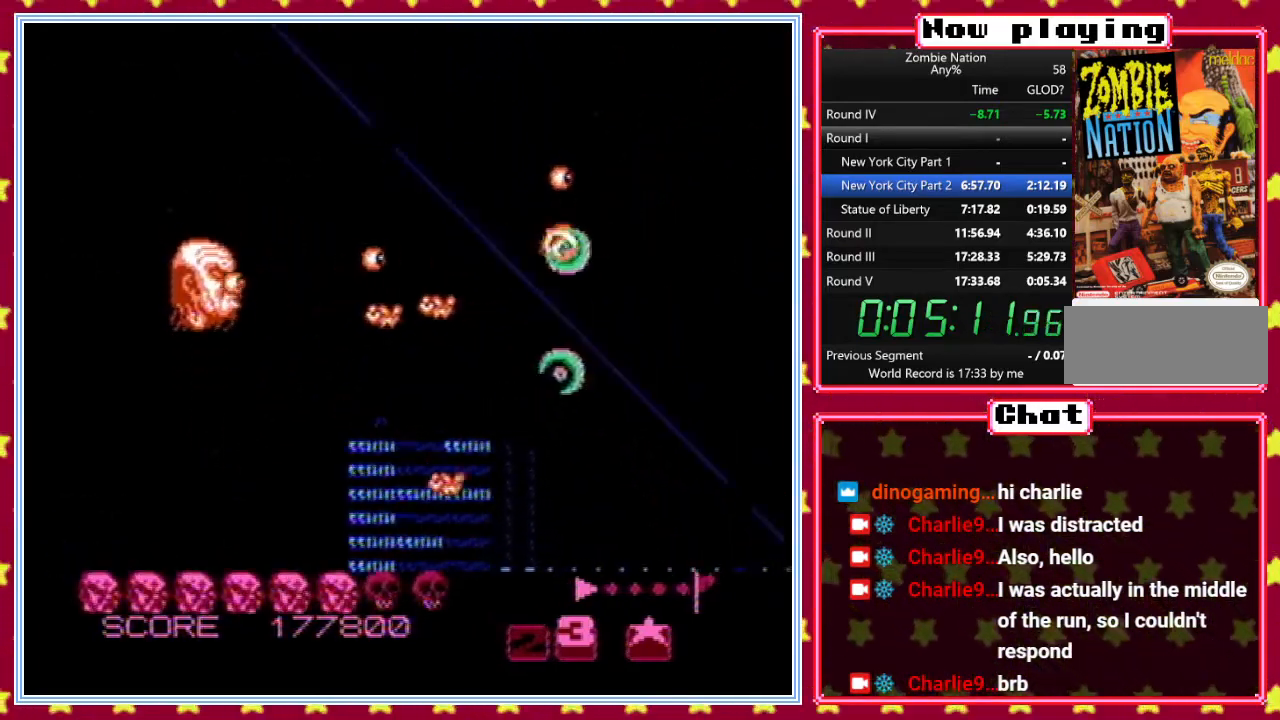
{"buttons": ["B", "DPAD_RIGHT"], "events": [[33, "DPAD_UP", "up"], [50, "DPAD_RIGHT", "up"], [67, "DPAD_DOWN", "down"], [283, "DPAD_DOWN", "up"], [283, "DPAD_RIGHT", "down"]]}
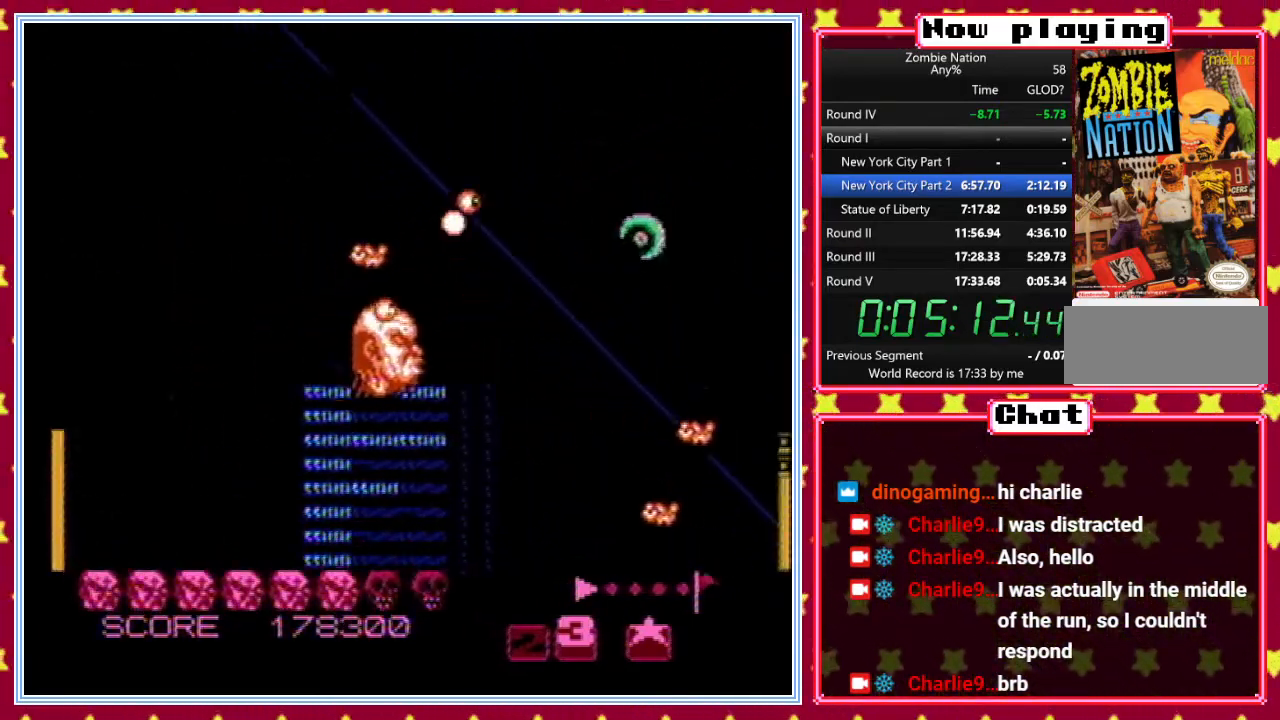
{"buttons": ["B", "DPAD_UP"], "events": [[67, "DPAD_DOWN", "down"], [83, "DPAD_RIGHT", "up"], [183, "DPAD_DOWN", "up"], [333, "DPAD_LEFT", "down"], [367, "DPAD_UP", "down"], [500, "DPAD_LEFT", "up"]]}
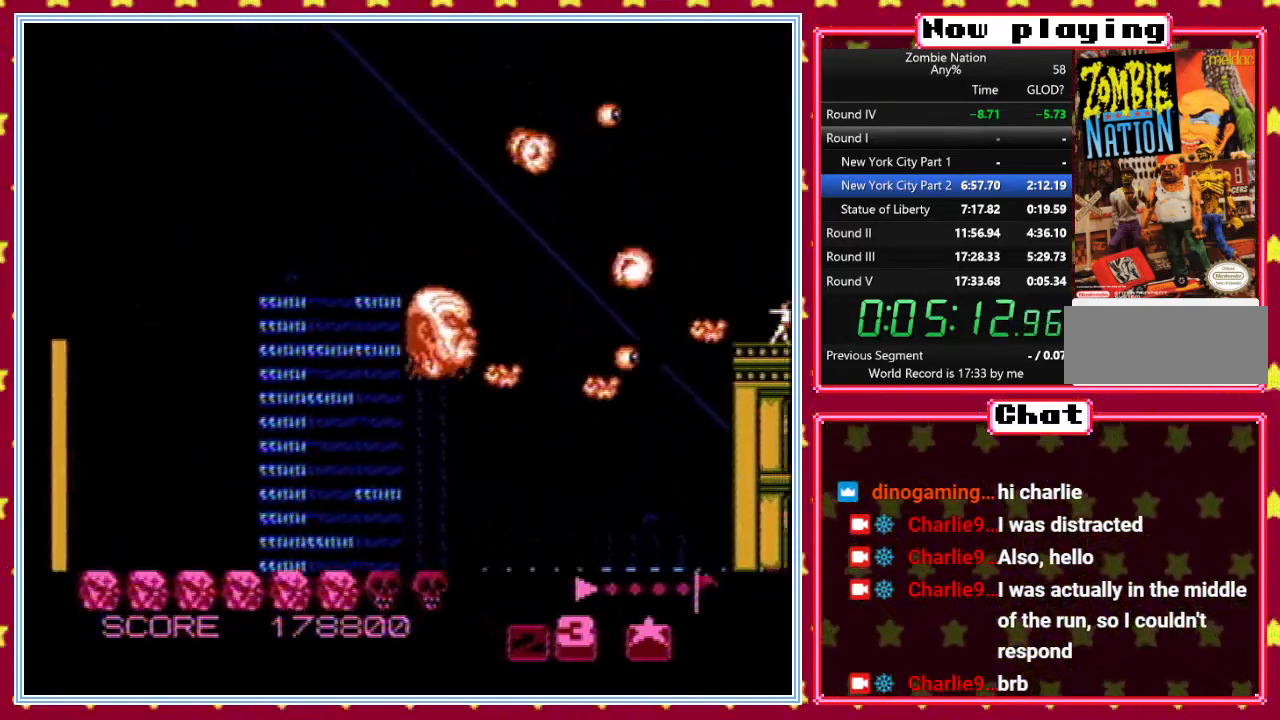
{"buttons": ["B", "DPAD_DOWN", "DPAD_LEFT"], "events": [[33, "DPAD_UP", "up"], [50, "DPAD_RIGHT", "down"], [83, "DPAD_RIGHT", "up"], [100, "DPAD_DOWN", "down"], [250, "DPAD_RIGHT", "down"], [333, "DPAD_DOWN", "up"], [350, "DPAD_DOWN", "down"], [350, "DPAD_RIGHT", "up"], [400, "DPAD_LEFT", "down"]]}
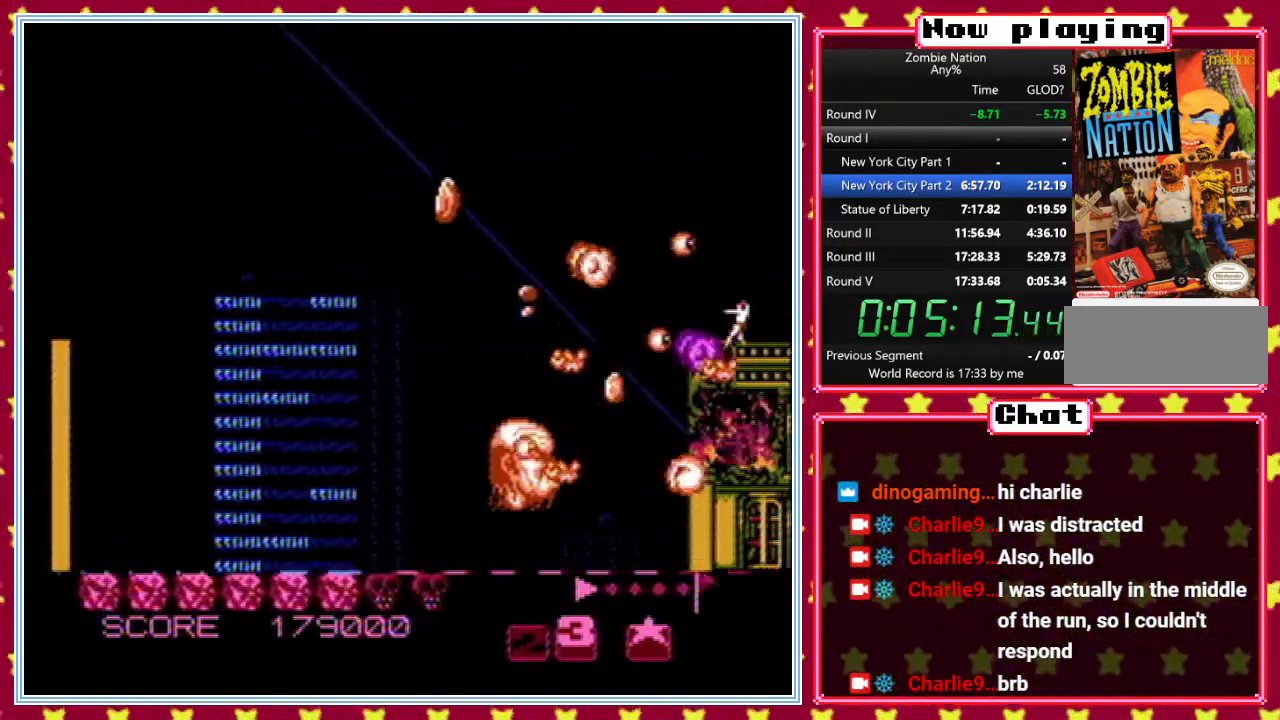
{"buttons": ["B", "DPAD_UP"], "events": [[83, "DPAD_LEFT", "up"], [250, "DPAD_DOWN", "up"], [267, "DPAD_RIGHT", "down"], [300, "DPAD_UP", "down"], [317, "DPAD_RIGHT", "up"]]}
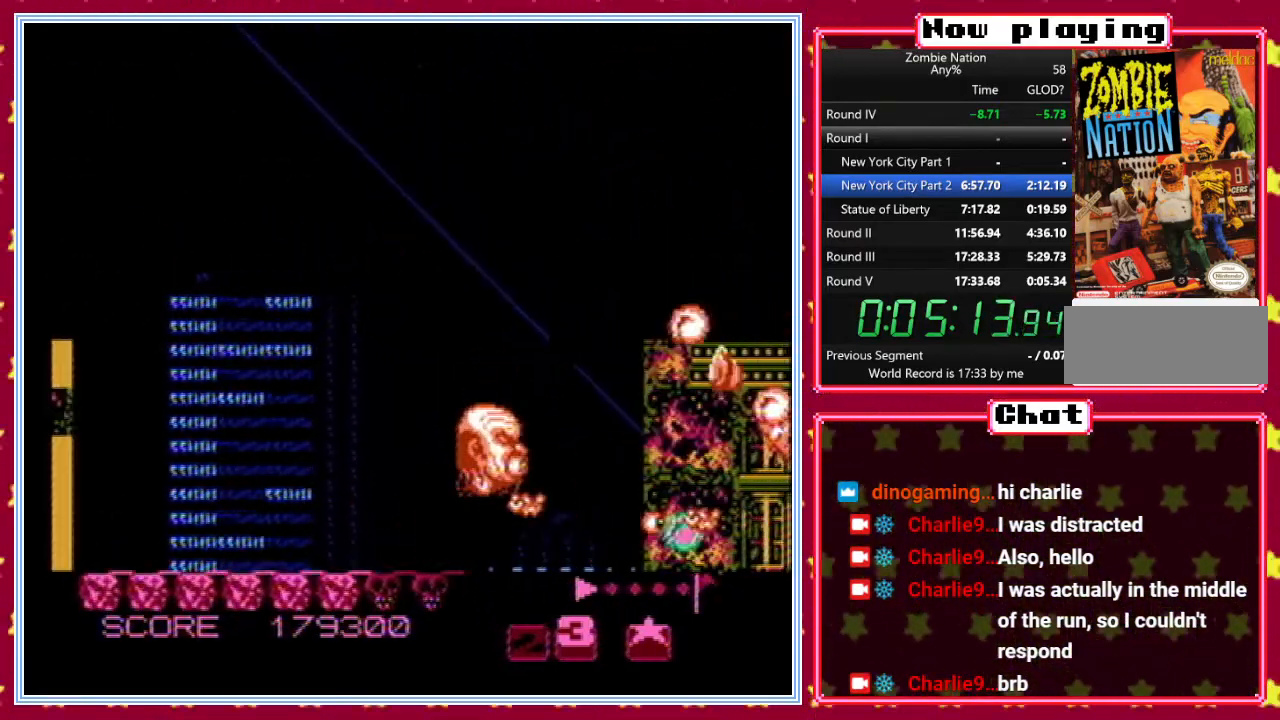
{"buttons": ["B", "DPAD_UP"], "events": [[200, "DPAD_UP", "up"], [267, "DPAD_DOWN", "down"], [417, "DPAD_DOWN", "up"], [417, "DPAD_LEFT", "down"], [450, "DPAD_UP", "down"], [483, "DPAD_LEFT", "up"]]}
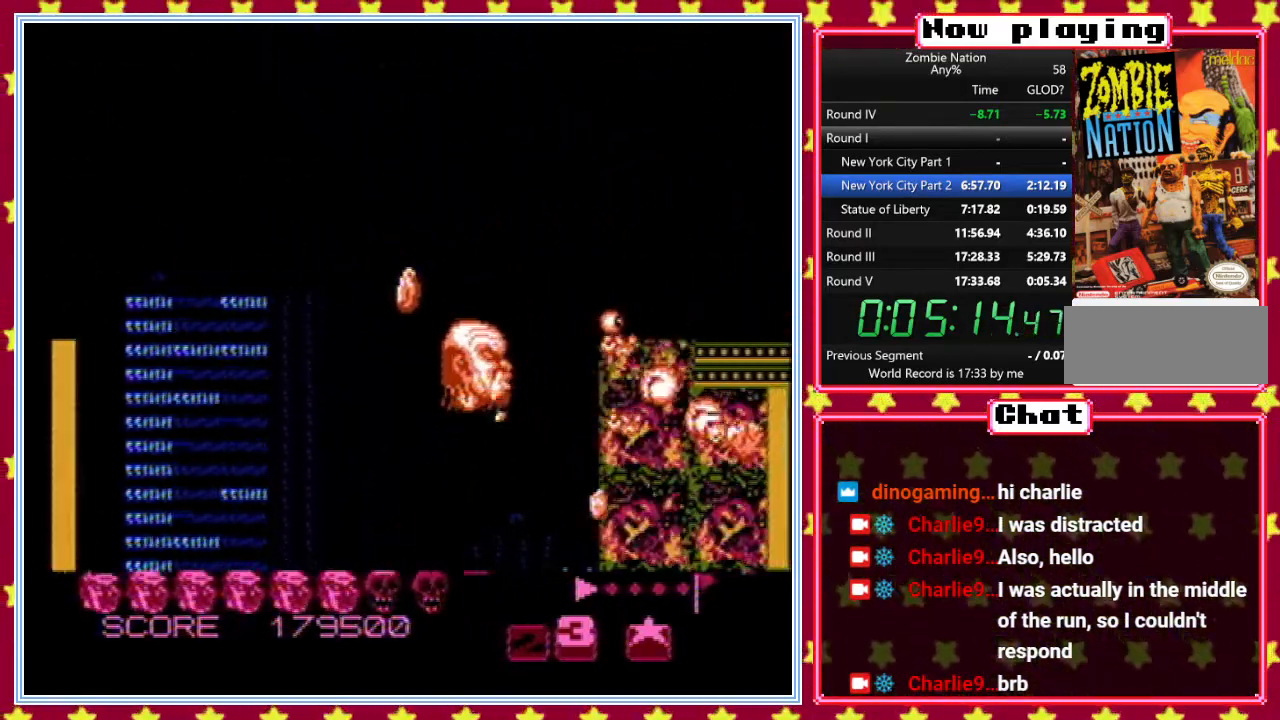
{"buttons": ["B", "DPAD_UP", "DPAD_LEFT"], "events": [[83, "DPAD_RIGHT", "down"], [83, "DPAD_UP", "up"], [200, "DPAD_DOWN", "down"], [217, "DPAD_RIGHT", "up"], [417, "DPAD_LEFT", "down"], [433, "DPAD_DOWN", "up"], [467, "DPAD_UP", "down"]]}
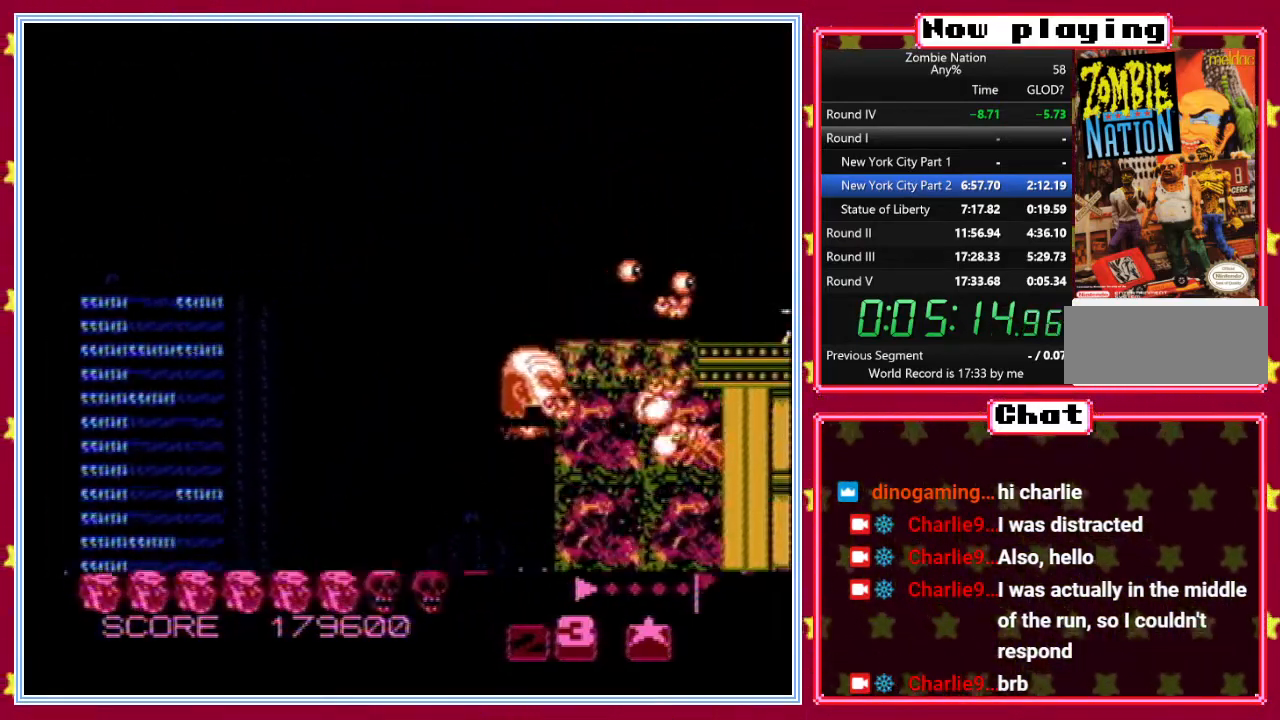
{"buttons": ["B", "DPAD_RIGHT"], "events": [[117, "DPAD_UP", "up"], [250, "DPAD_LEFT", "up"], [267, "DPAD_DOWN", "down"], [400, "DPAD_RIGHT", "down"], [483, "DPAD_DOWN", "up"]]}
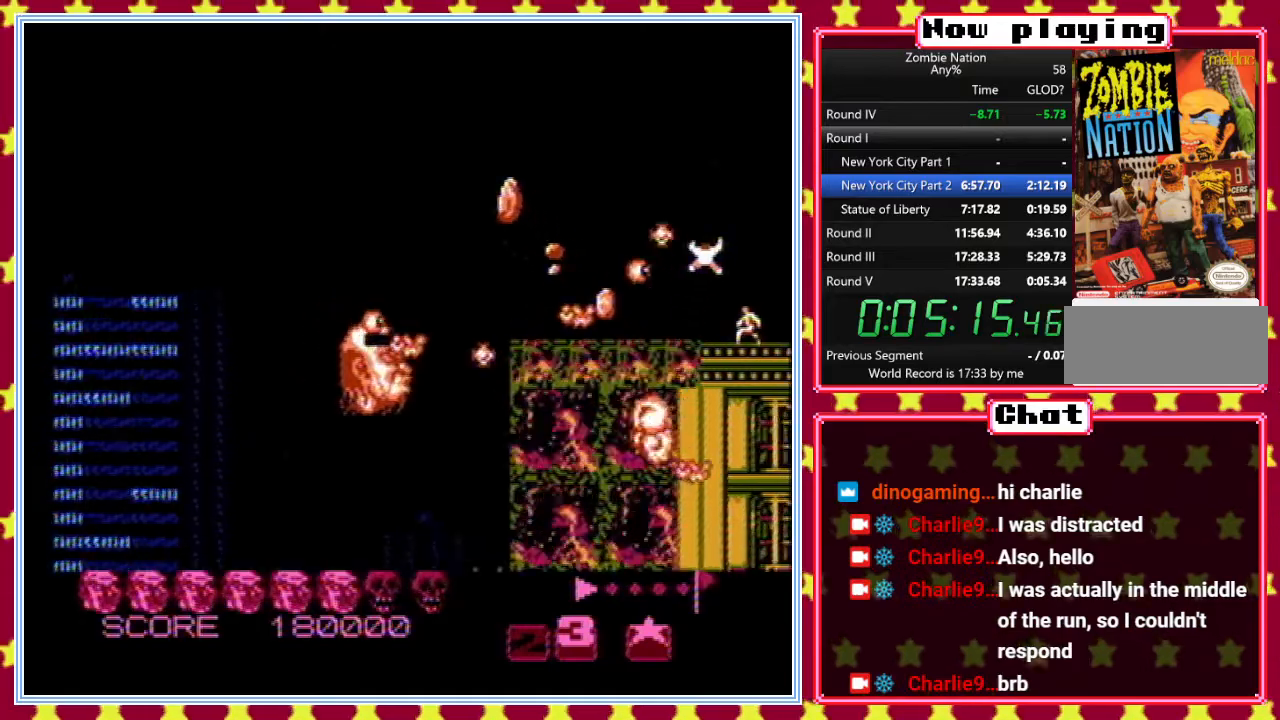
{"buttons": ["B", "DPAD_UP"], "events": [[283, "DPAD_RIGHT", "up"], [283, "DPAD_UP", "down"]]}
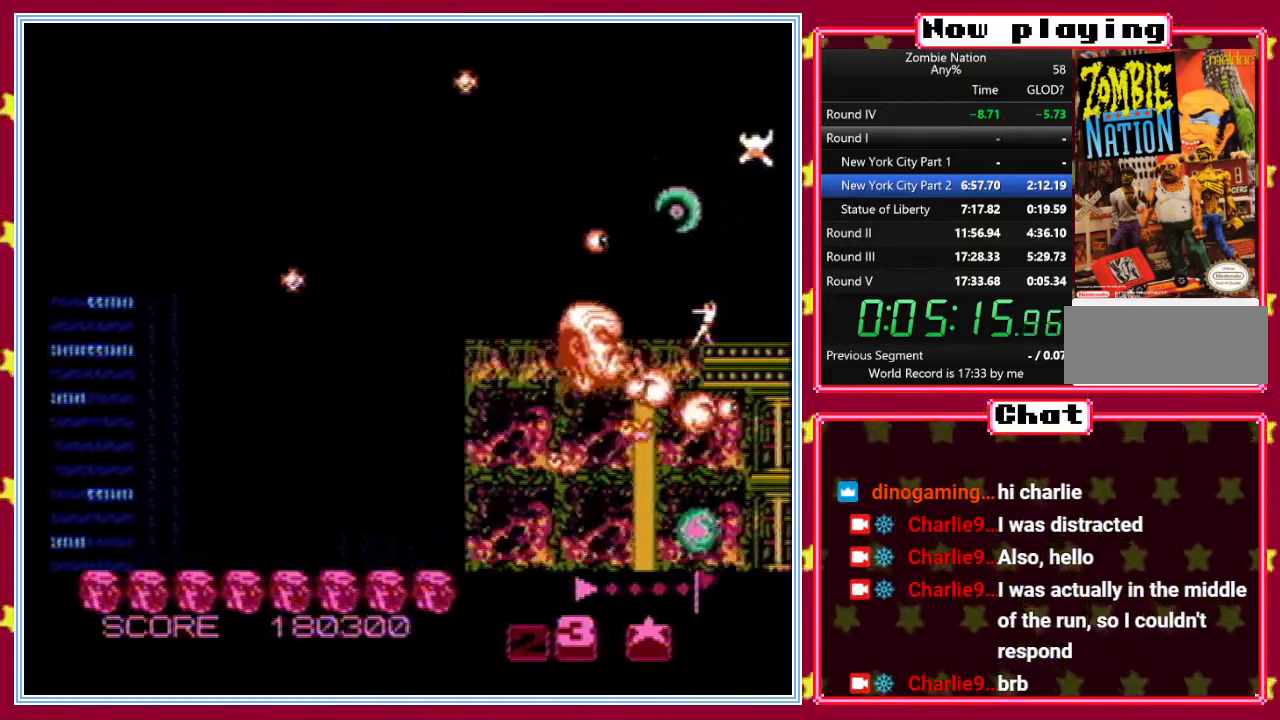
{"buttons": ["B", "DPAD_RIGHT"], "events": [[50, "DPAD_LEFT", "down"], [167, "DPAD_UP", "up"], [283, "DPAD_DOWN", "down"], [317, "DPAD_LEFT", "up"], [433, "DPAD_DOWN", "up"], [450, "DPAD_RIGHT", "down"]]}
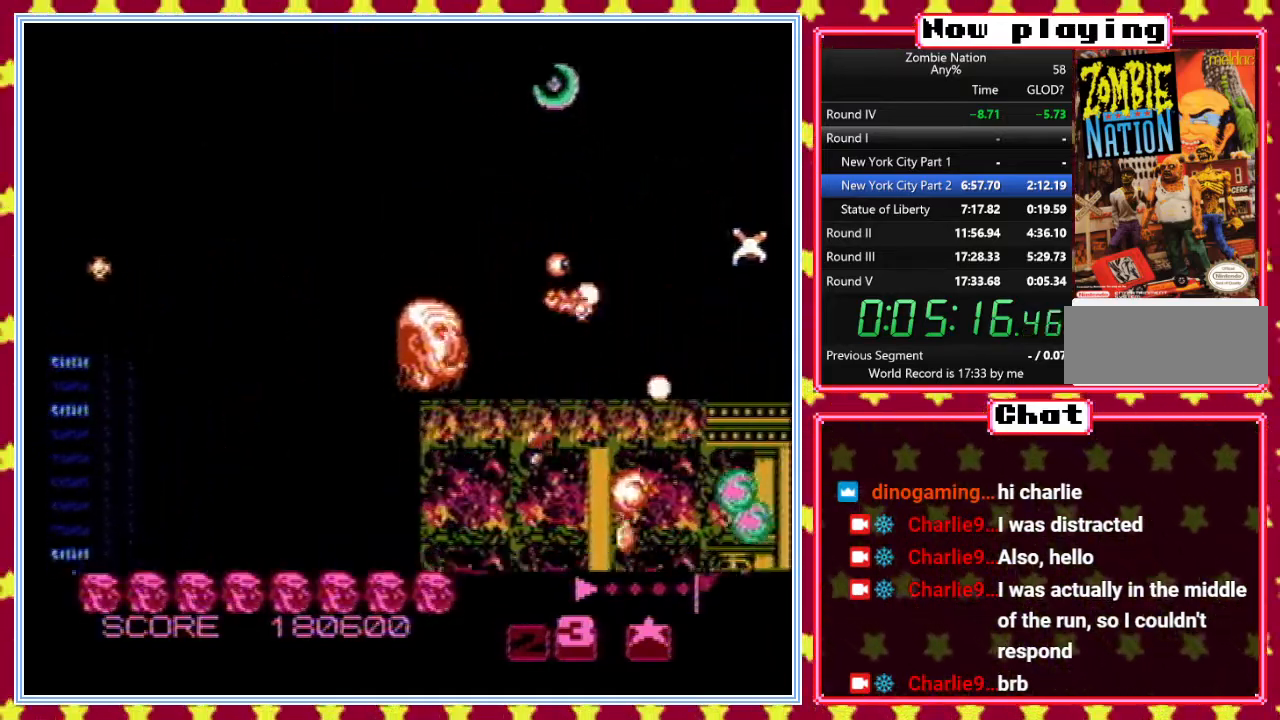
{"buttons": ["B", "DPAD_UP", "DPAD_LEFT"], "events": [[133, "DPAD_RIGHT", "up"], [283, "DPAD_RIGHT", "down"], [300, "DPAD_UP", "down"], [317, "DPAD_RIGHT", "up"], [367, "DPAD_LEFT", "down"]]}
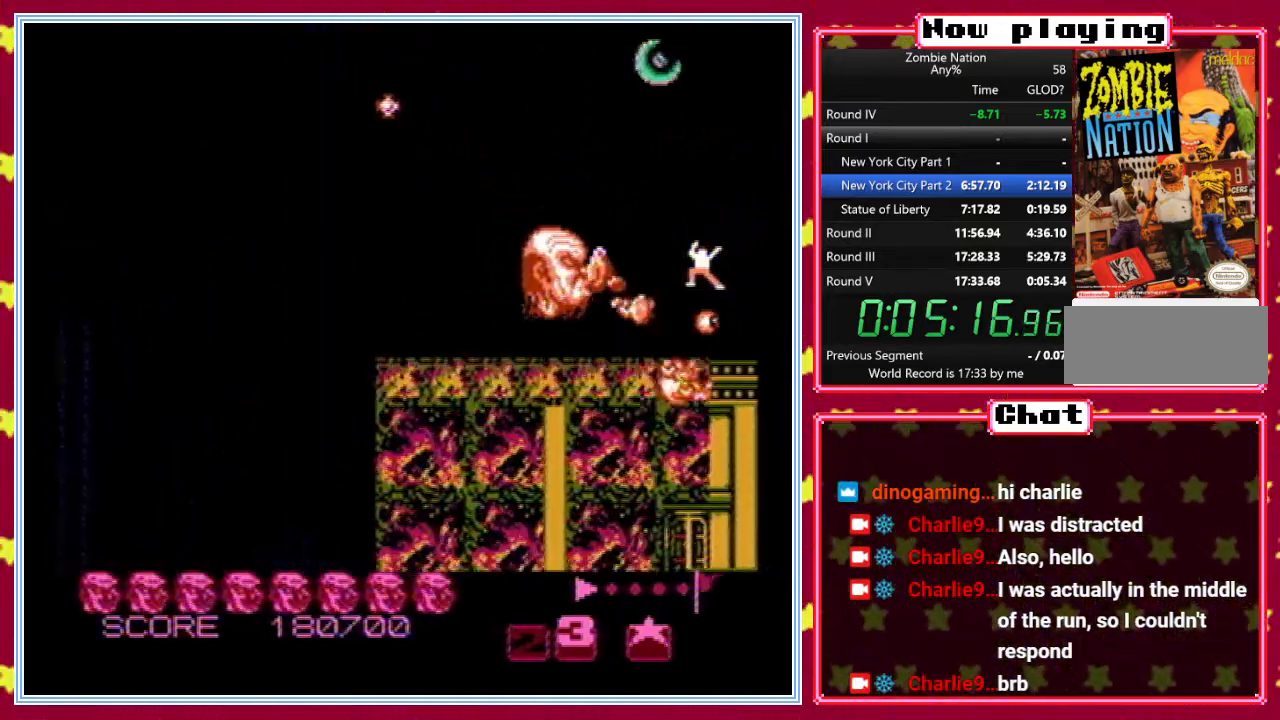
{"buttons": ["B", "DPAD_DOWN"], "events": [[50, "DPAD_LEFT", "up"], [233, "DPAD_UP", "up"], [267, "DPAD_DOWN", "down"]]}
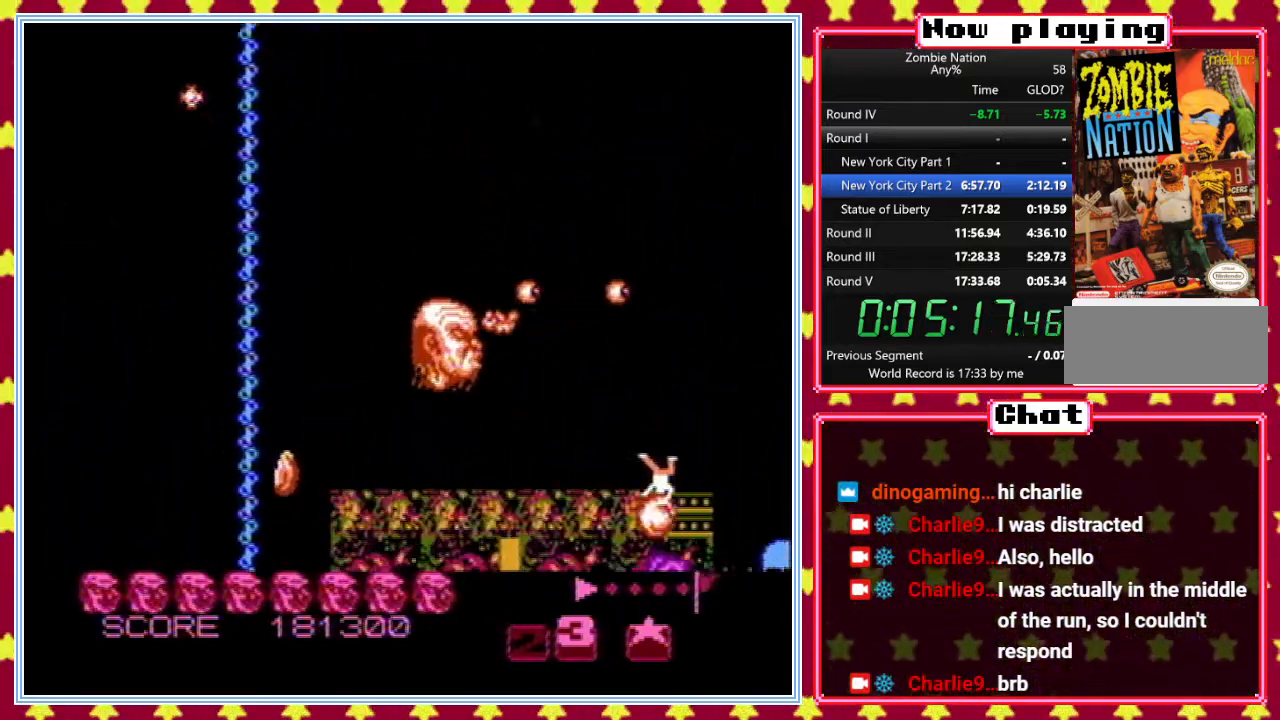
{"buttons": ["B", "DPAD_DOWN"], "events": [[217, "DPAD_RIGHT", "down"], [283, "DPAD_RIGHT", "up"]]}
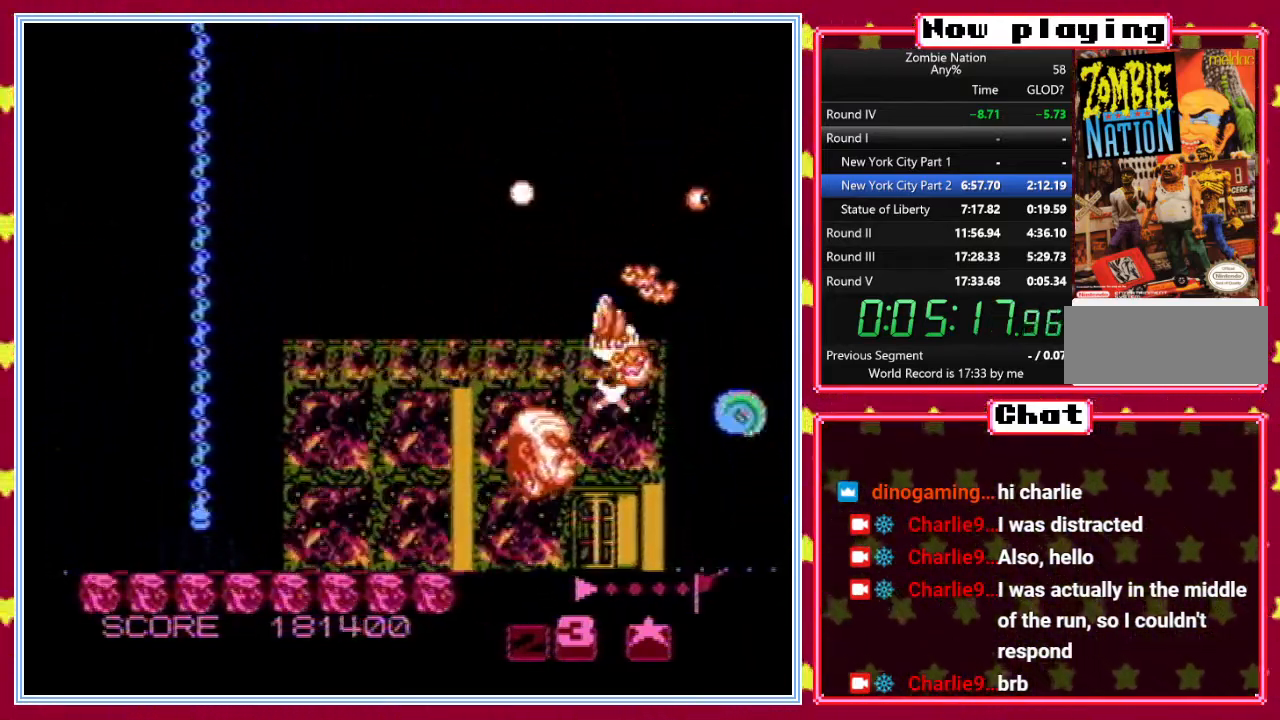
{"buttons": ["B", "DPAD_LEFT"], "events": [[83, "DPAD_DOWN", "up"], [100, "DPAD_RIGHT", "down"], [200, "DPAD_RIGHT", "up"], [200, "DPAD_UP", "down"], [300, "DPAD_LEFT", "down"], [450, "DPAD_UP", "up"]]}
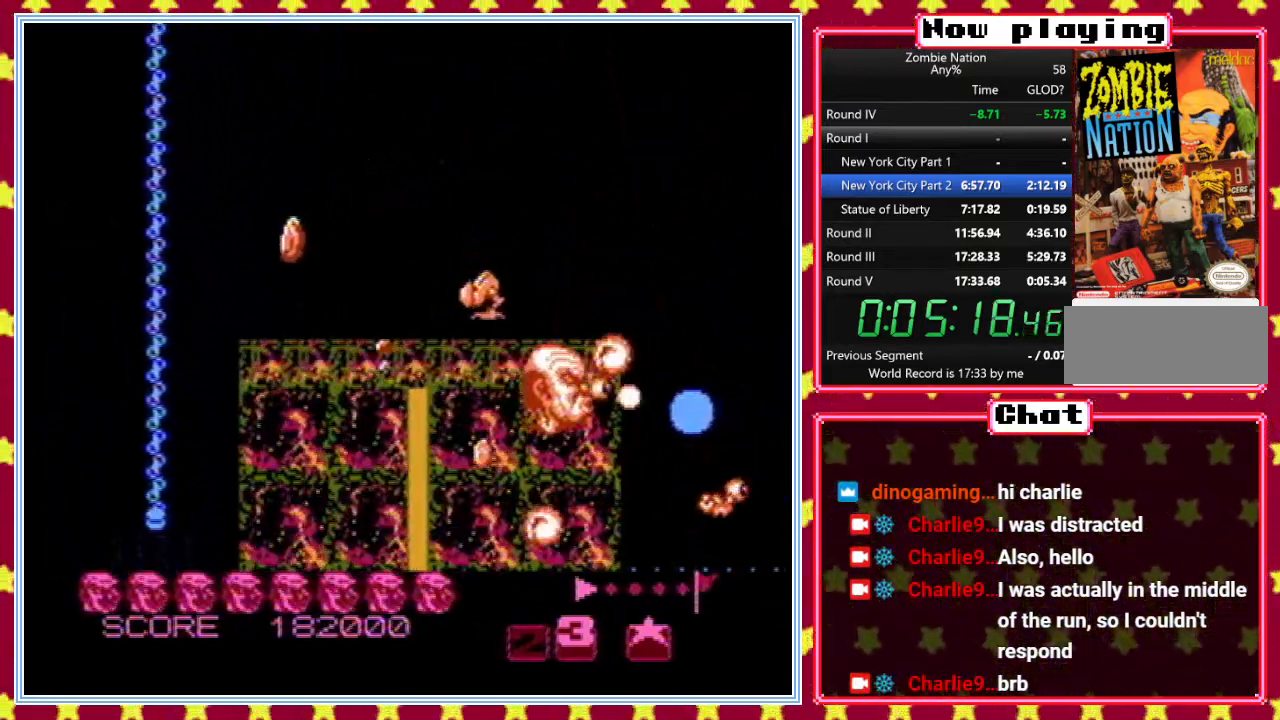
{"buttons": ["B", "DPAD_DOWN"], "events": [[283, "DPAD_DOWN", "down"], [400, "DPAD_LEFT", "up"], [417, "DPAD_LEFT", "down"], [500, "DPAD_LEFT", "up"]]}
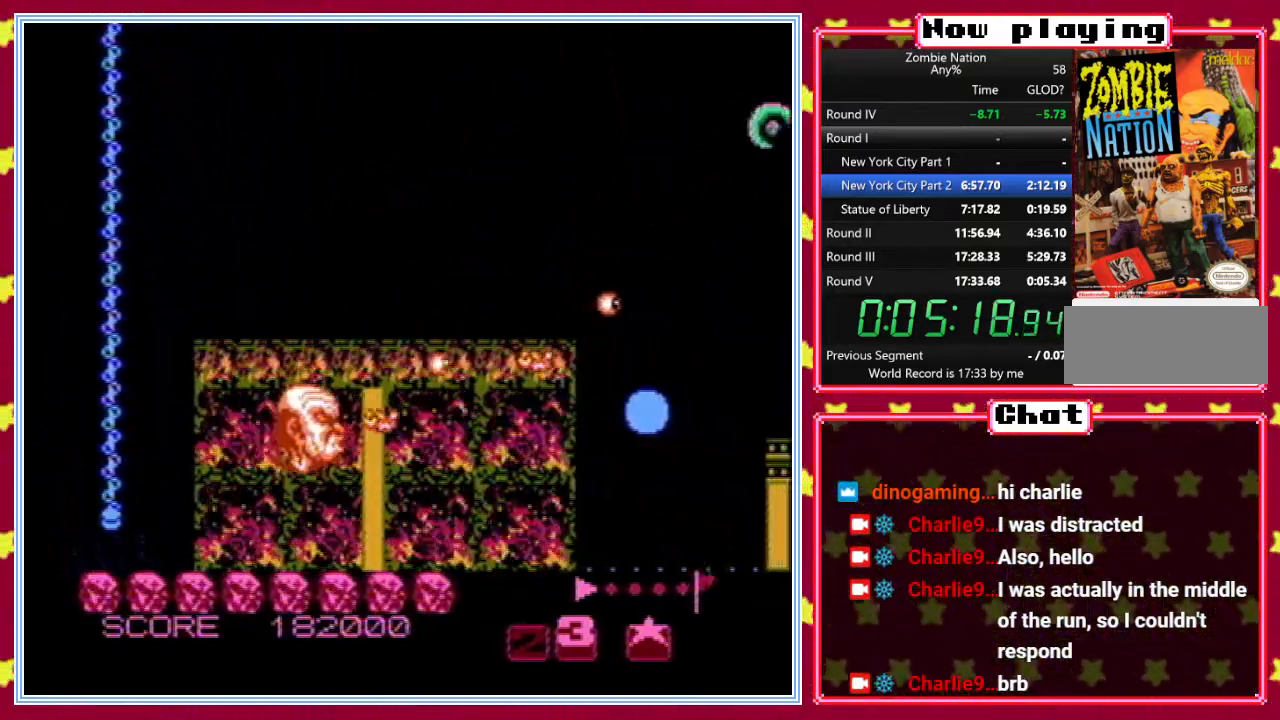
{"buttons": ["B"], "events": [[67, "DPAD_DOWN", "up"], [250, "DPAD_UP", "down"], [467, "DPAD_UP", "up"]]}
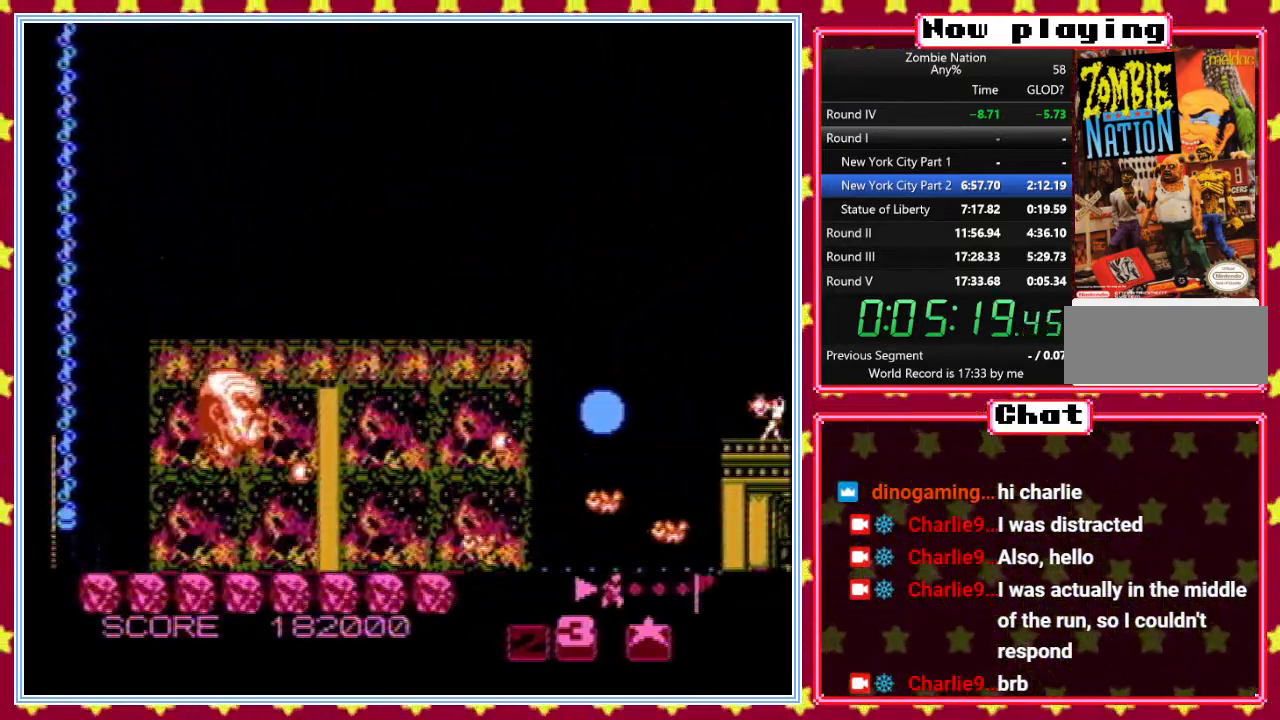
{"buttons": ["B"], "events": [[17, "DPAD_UP", "down"], [50, "DPAD_LEFT", "down"], [217, "DPAD_LEFT", "up"], [283, "DPAD_UP", "up"]]}
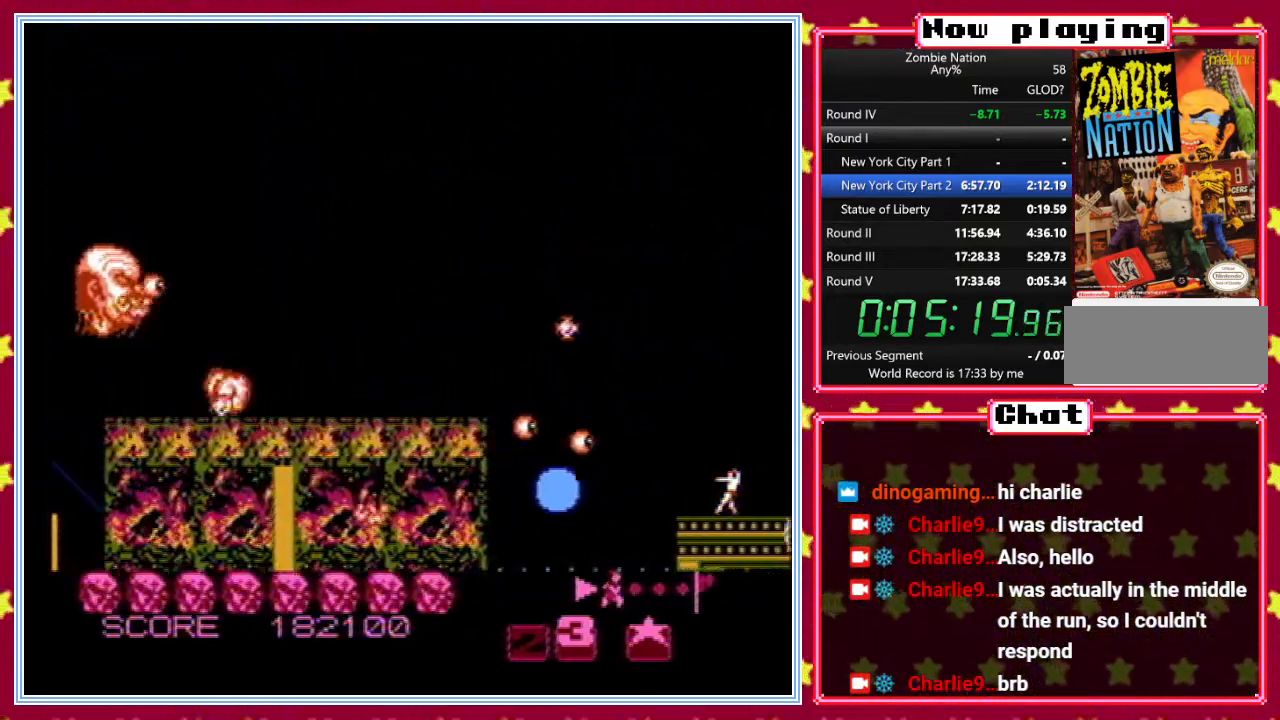
{"buttons": ["B", "DPAD_DOWN"], "events": [[33, "DPAD_UP", "down"], [317, "DPAD_RIGHT", "down"], [333, "DPAD_UP", "up"], [433, "DPAD_DOWN", "down"], [450, "DPAD_RIGHT", "up"]]}
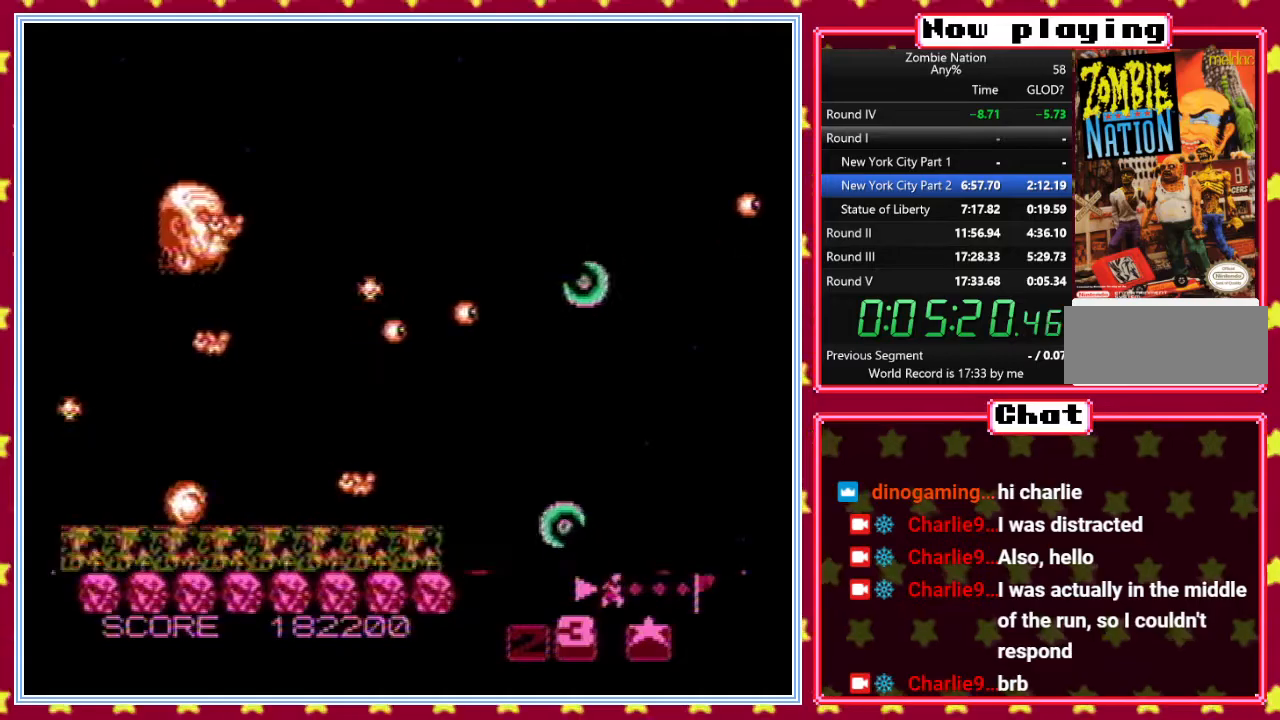
{"buttons": ["B", "DPAD_DOWN", "DPAD_RIGHT"], "events": [[300, "DPAD_DOWN", "up"], [300, "DPAD_RIGHT", "down"], [433, "DPAD_DOWN", "down"]]}
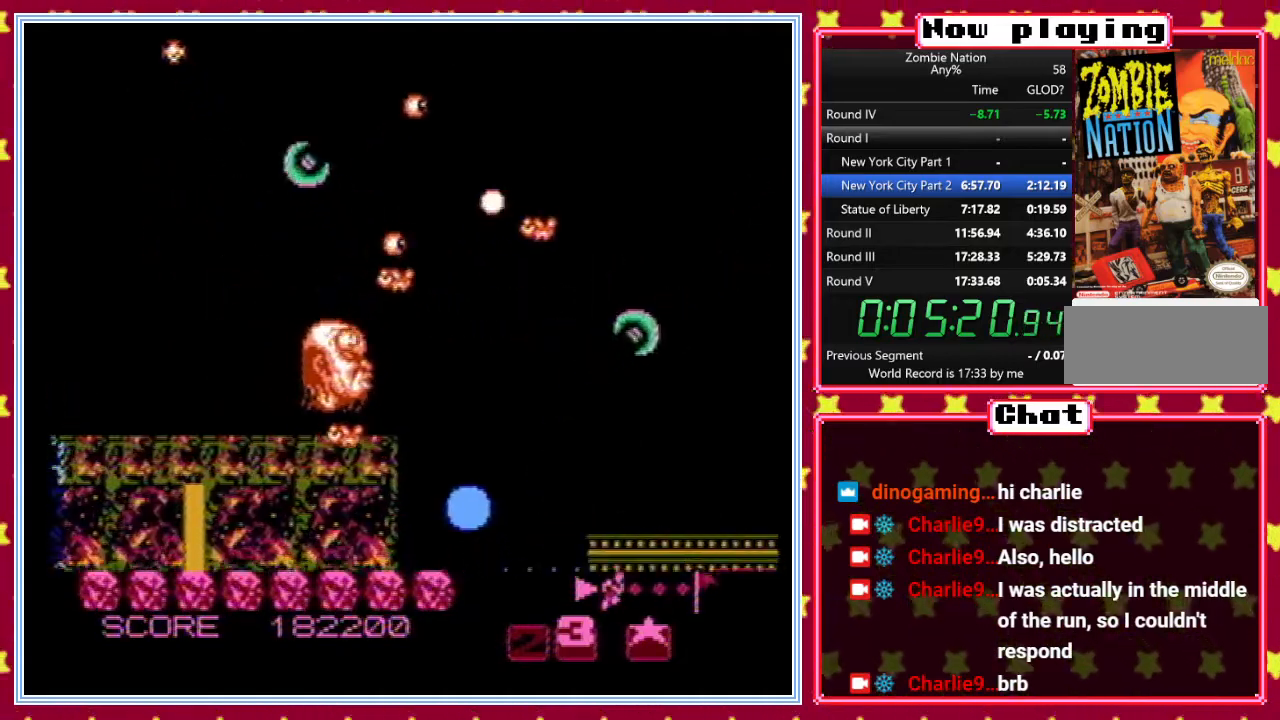
{"buttons": ["B", "DPAD_UP", "DPAD_LEFT"], "events": [[83, "DPAD_DOWN", "up"], [250, "DPAD_RIGHT", "up"], [250, "DPAD_UP", "down"], [350, "DPAD_LEFT", "down"]]}
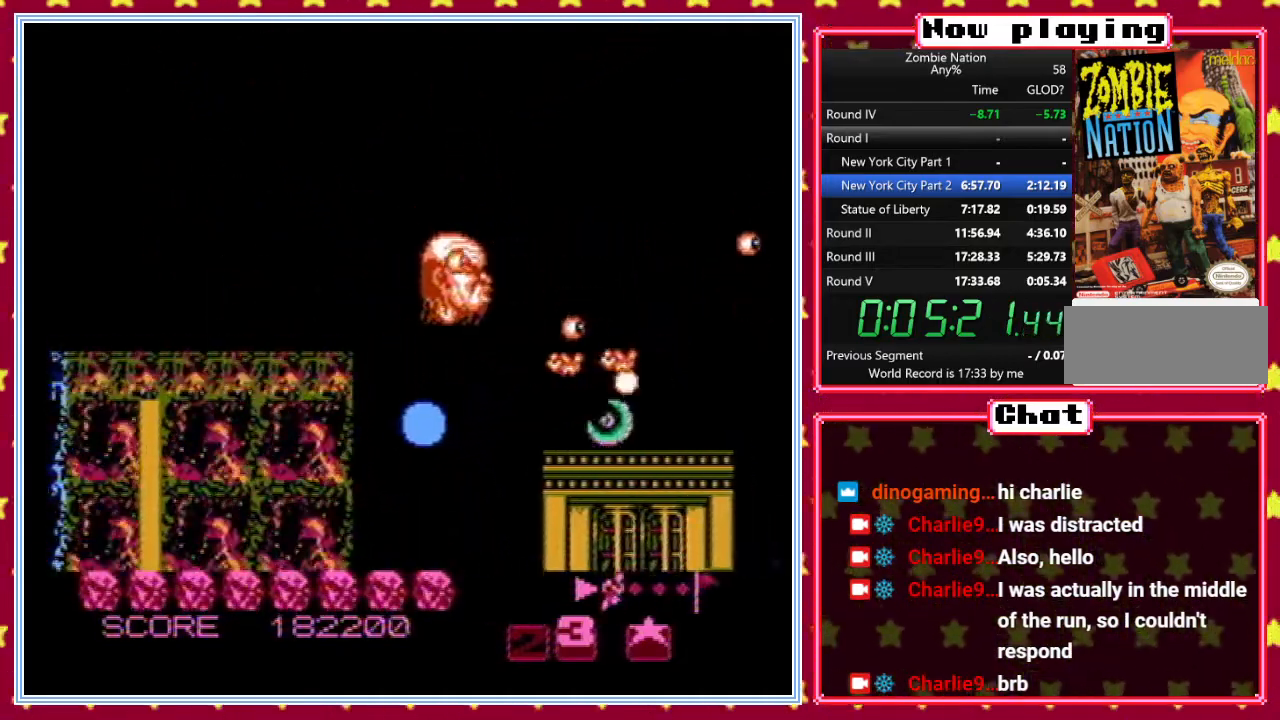
{"buttons": ["B", "DPAD_DOWN"], "events": [[350, "DPAD_LEFT", "up"], [400, "DPAD_UP", "up"], [417, "DPAD_DOWN", "down"]]}
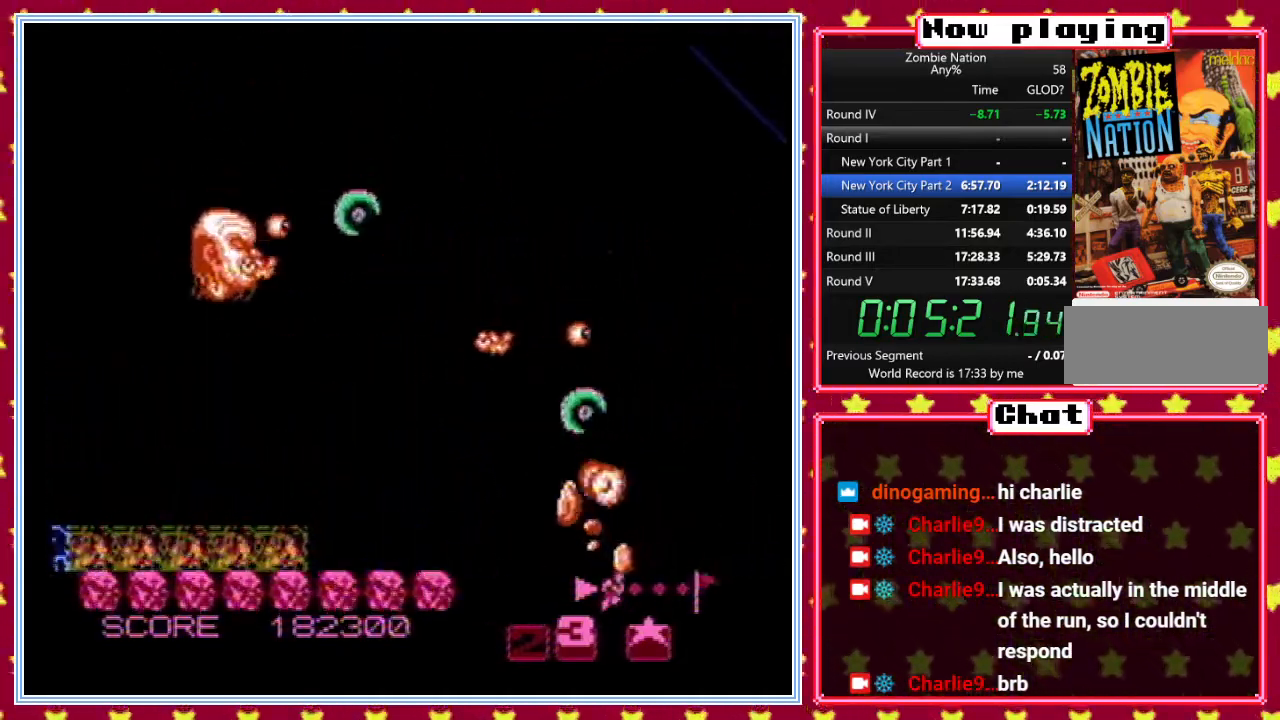
{"buttons": ["B", "DPAD_RIGHT"], "events": [[417, "DPAD_DOWN", "up"], [450, "DPAD_RIGHT", "down"]]}
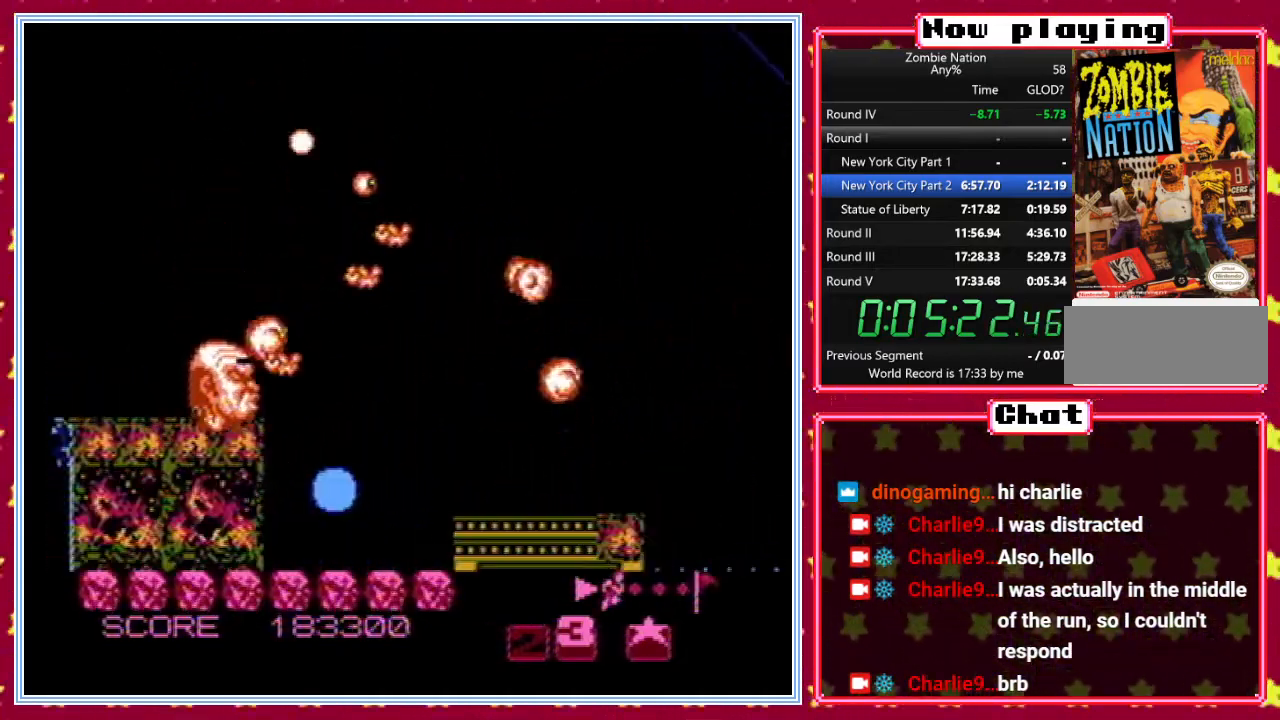
{"buttons": ["B", "DPAD_UP", "DPAD_LEFT"], "events": [[133, "DPAD_DOWN", "down"], [150, "DPAD_RIGHT", "up"], [400, "DPAD_LEFT", "down"], [450, "DPAD_DOWN", "up"], [483, "DPAD_UP", "down"]]}
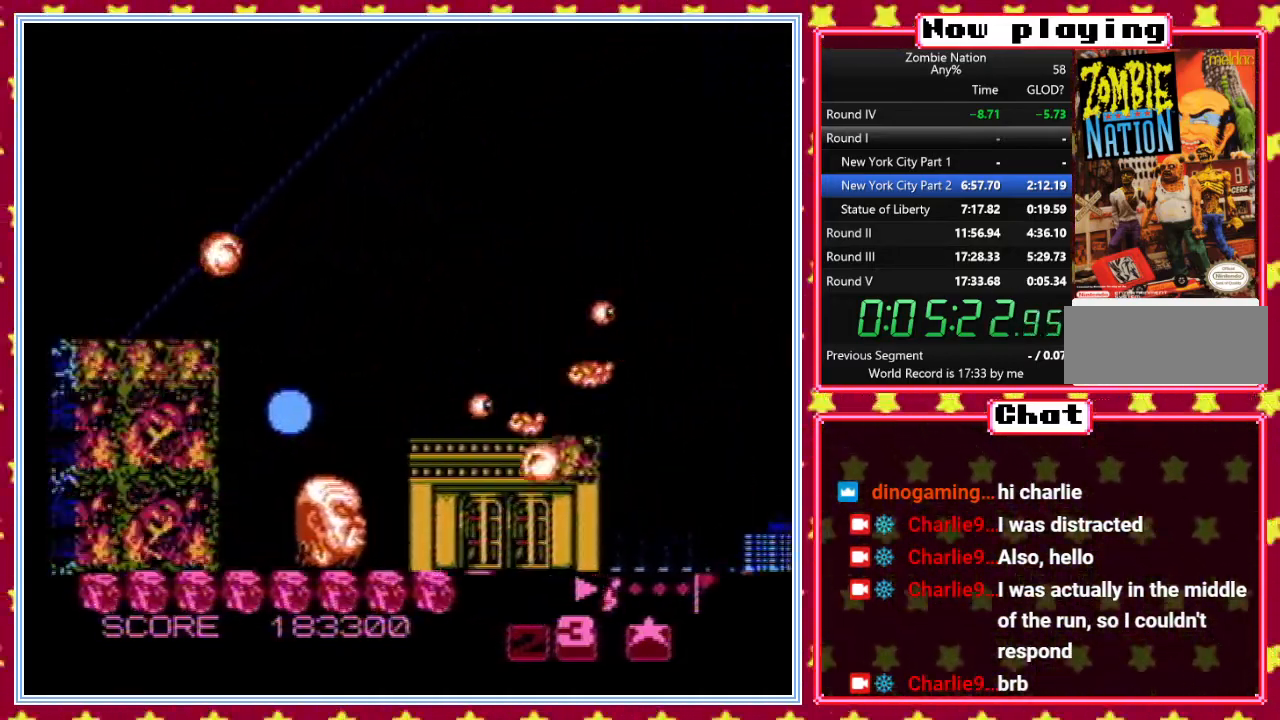
{"buttons": ["B", "DPAD_UP"], "events": [[17, "DPAD_LEFT", "up"], [167, "DPAD_RIGHT", "down"], [167, "DPAD_UP", "up"], [200, "DPAD_RIGHT", "up"], [217, "DPAD_DOWN", "down"], [383, "DPAD_DOWN", "up"], [400, "DPAD_UP", "down"]]}
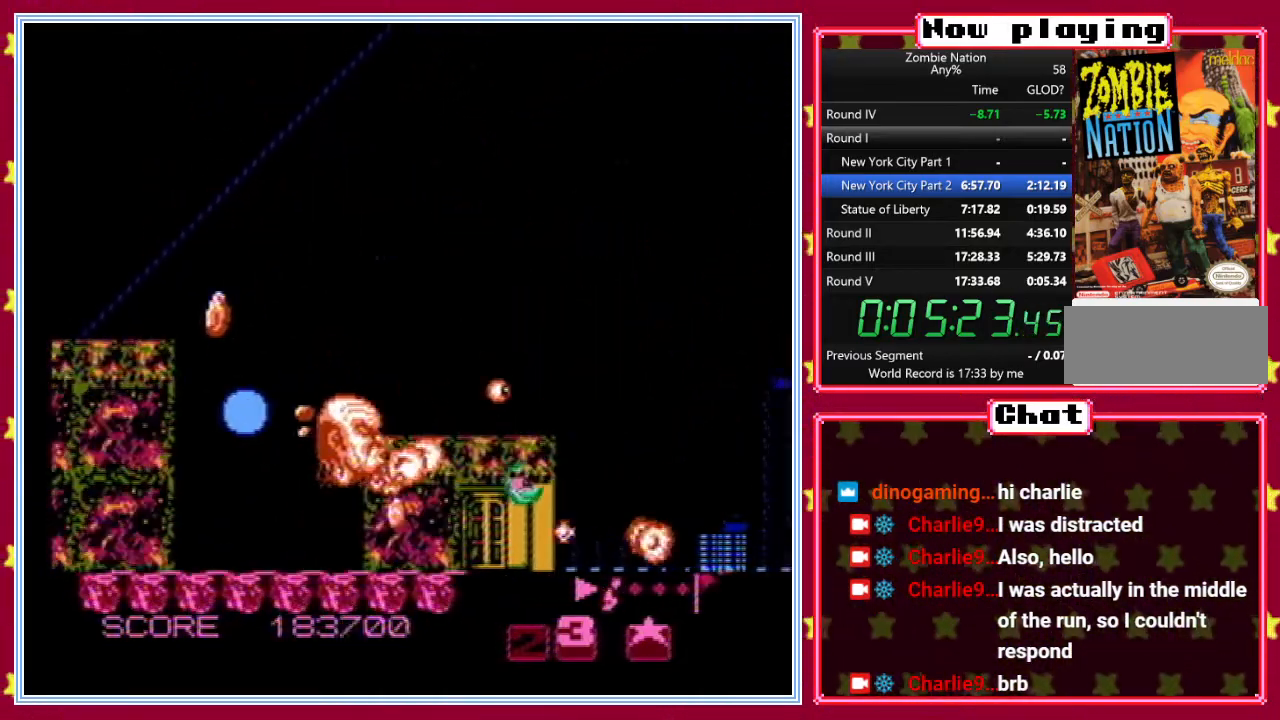
{"buttons": ["B", "DPAD_DOWN"], "events": [[33, "DPAD_RIGHT", "down"], [33, "DPAD_UP", "up"], [83, "DPAD_DOWN", "down"], [83, "DPAD_RIGHT", "up"], [200, "DPAD_LEFT", "down"], [483, "DPAD_LEFT", "up"]]}
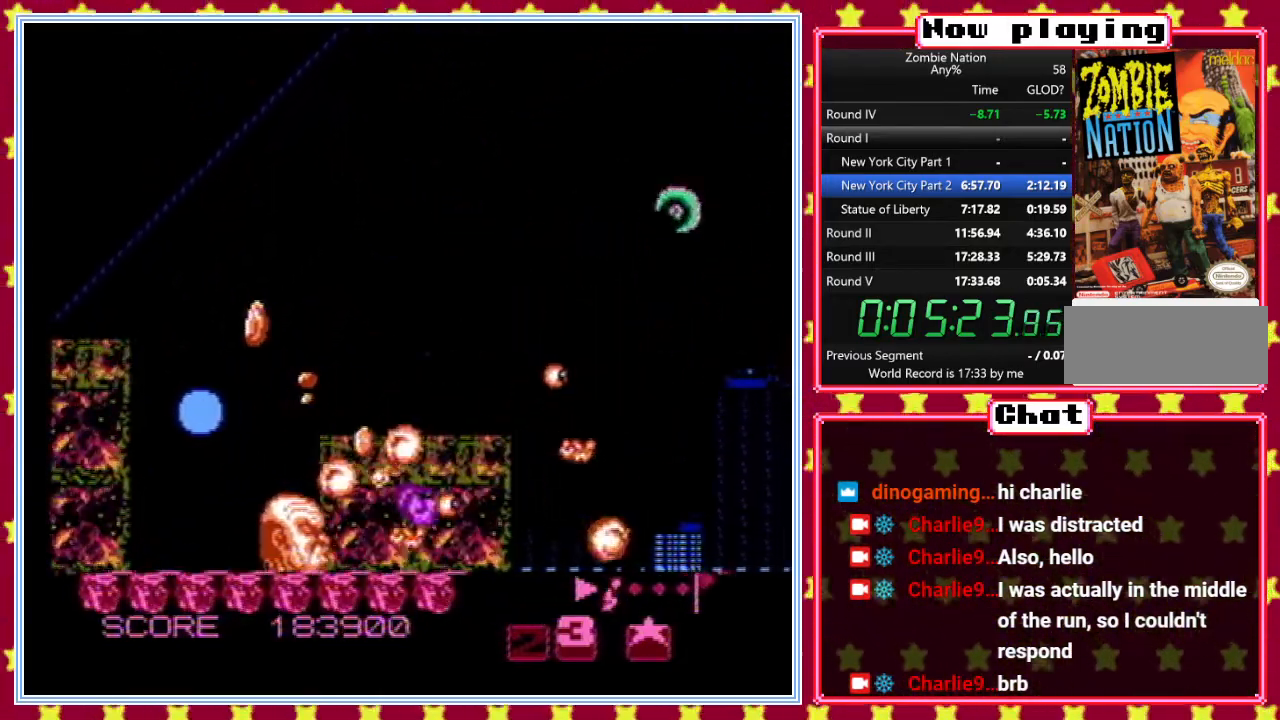
{"buttons": ["B", "DPAD_UP"], "events": [[33, "DPAD_DOWN", "up"], [50, "DPAD_RIGHT", "down"], [217, "DPAD_UP", "down"], [233, "DPAD_RIGHT", "up"]]}
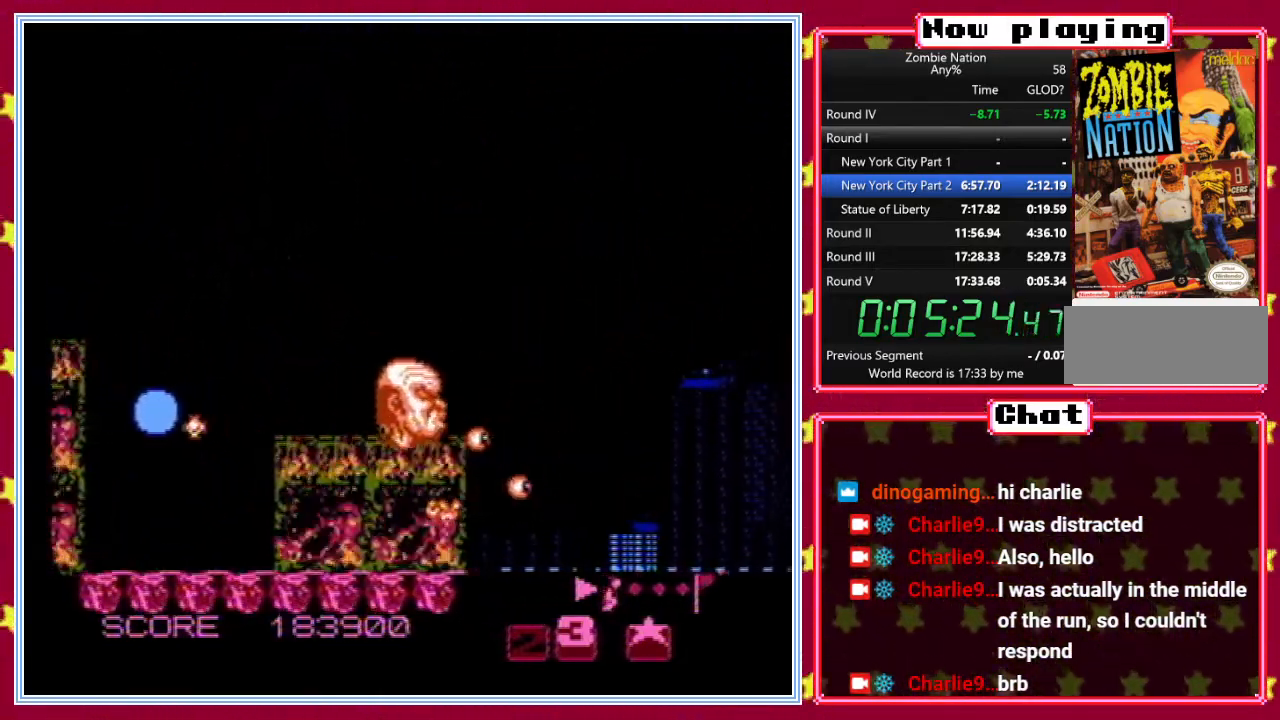
{"buttons": ["B"], "events": [[300, "DPAD_UP", "up"], [317, "DPAD_RIGHT", "down"], [483, "DPAD_RIGHT", "up"]]}
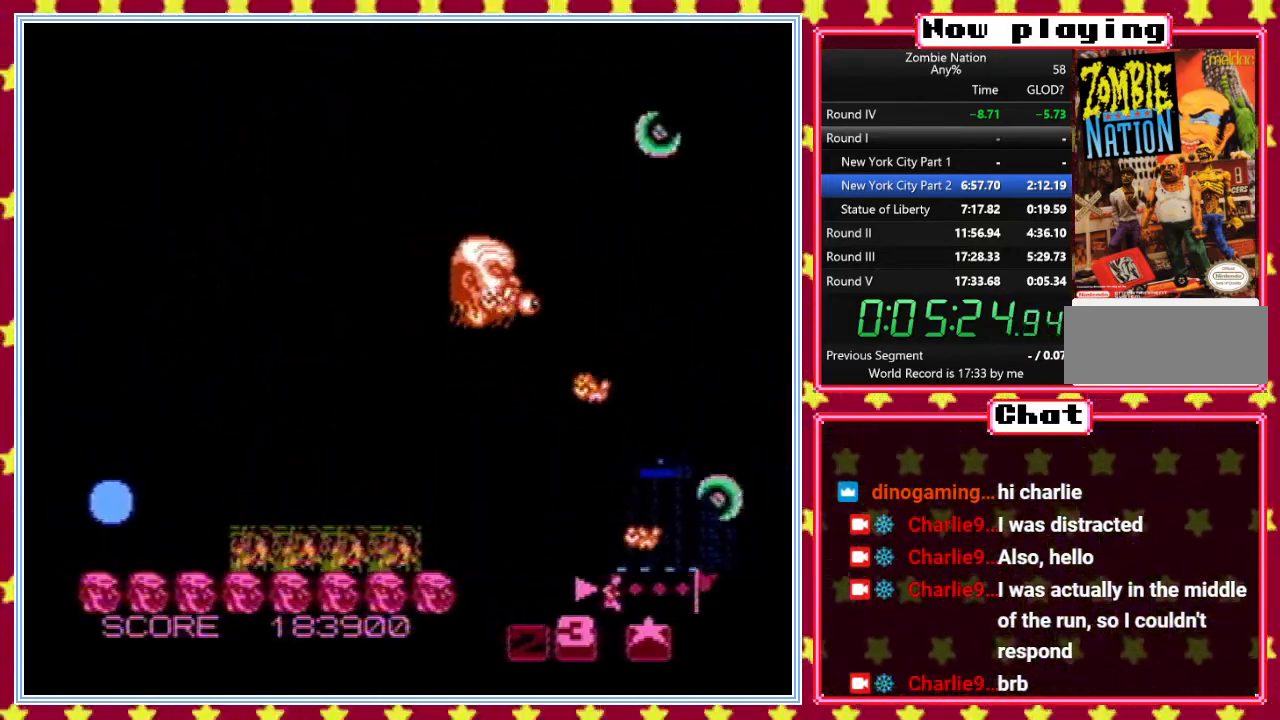
{"buttons": ["B", "DPAD_LEFT"], "events": [[150, "DPAD_LEFT", "down"]]}
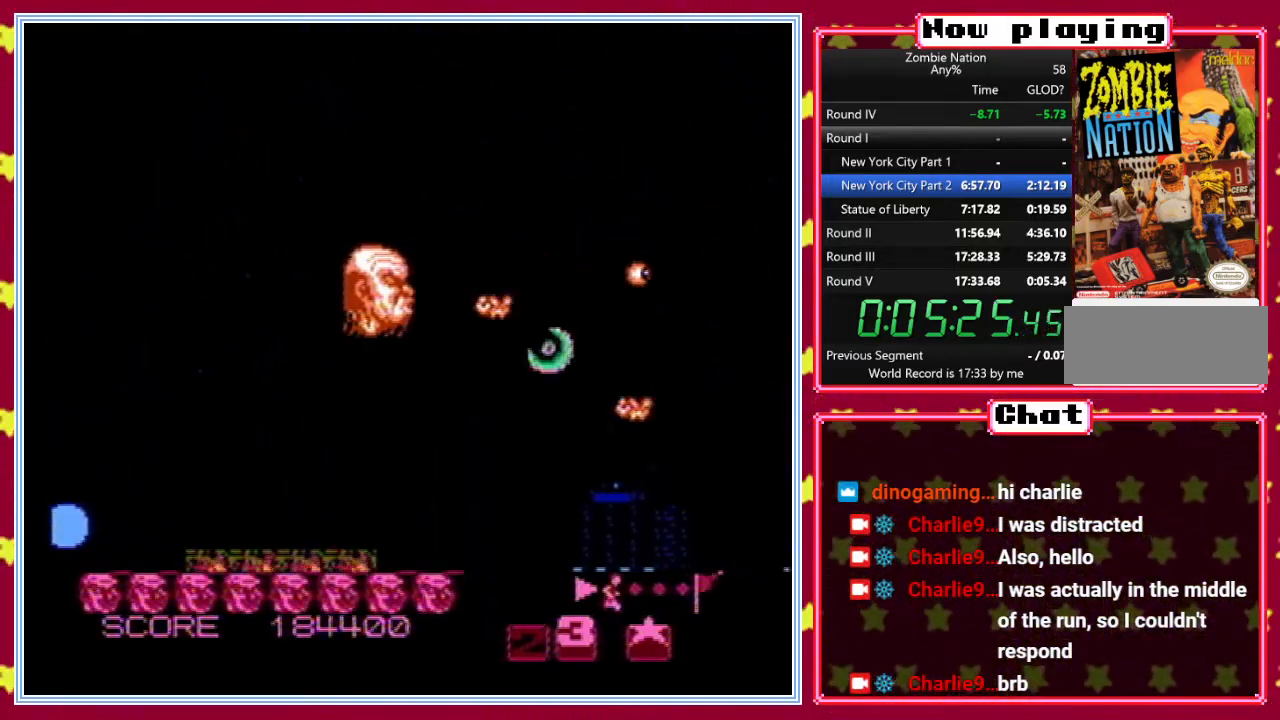
{"buttons": ["B", "DPAD_RIGHT"], "events": [[33, "DPAD_DOWN", "down"], [50, "DPAD_LEFT", "up"], [150, "DPAD_RIGHT", "down"], [483, "DPAD_DOWN", "up"]]}